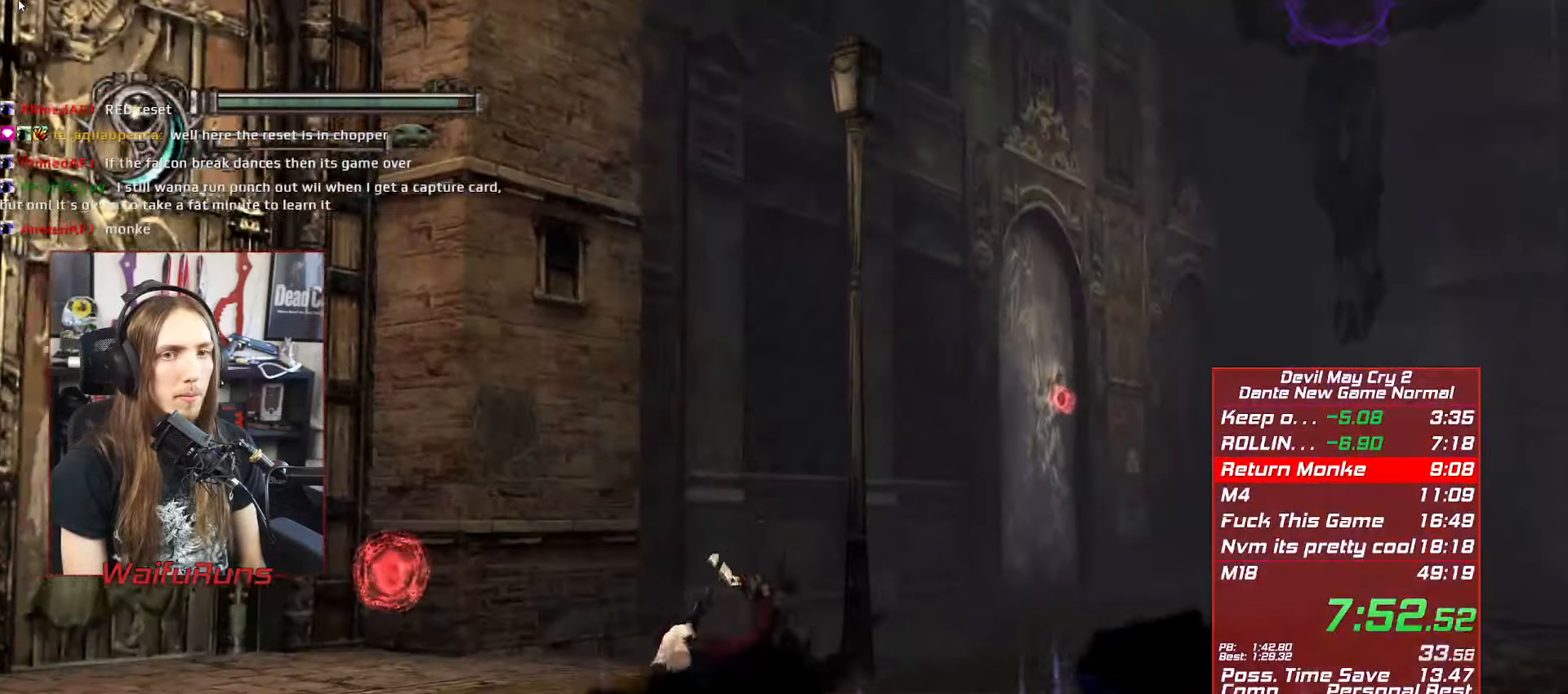
Gameplay with a controller (Xbox layout); each line is a JSON object with the inputs held at the frame after it. "button_events" lists button changes between this image and that frame as [ms after this image, input, new state], when the widget could be followed in between (sticks are given only as held states). Not read: HOME L3 R3 SELECT.
{"buttons": ["B"], "left_stick": "up-right", "right_stick": "center", "button_events": [[33, "B", "down"], [133, "B", "up"], [233, "B", "down"], [300, "A", "down"], [350, "B", "up"], [416, "A", "up"], [416, "B", "down"]]}
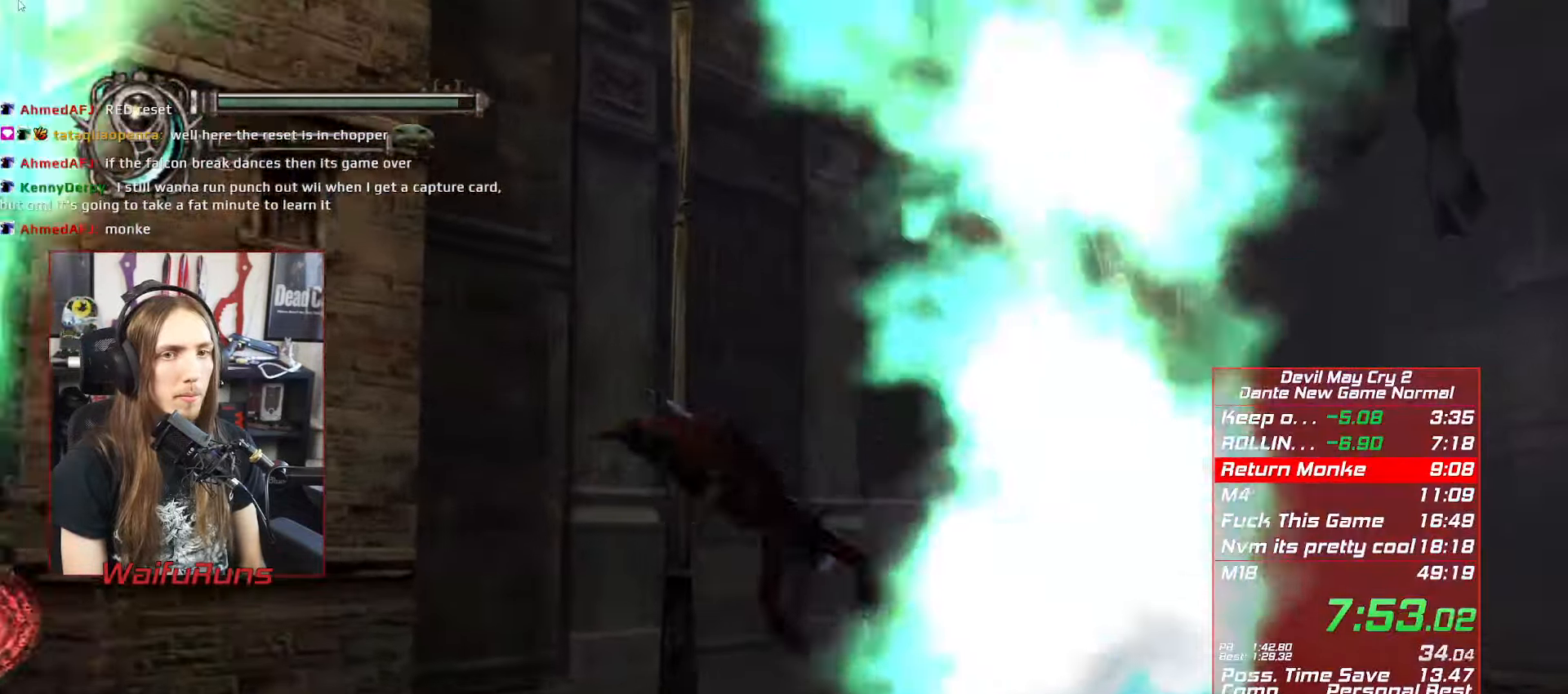
{"buttons": ["B"], "left_stick": "up", "right_stick": "center", "button_events": [[33, "B", "up"], [133, "B", "down"], [200, "B", "up"], [333, "B", "down"], [400, "B", "up"], [500, "B", "down"]]}
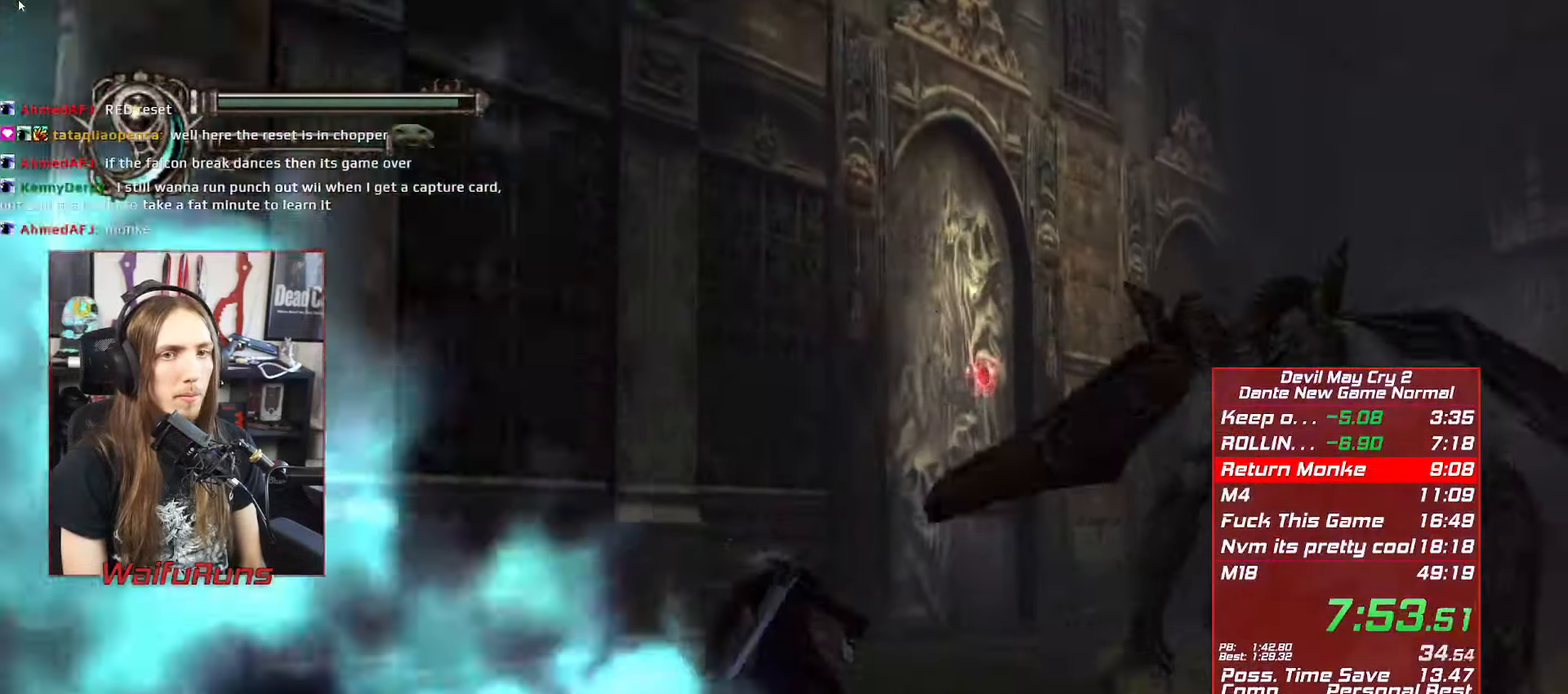
{"buttons": [], "left_stick": "up", "right_stick": "center", "button_events": [[66, "B", "up"], [166, "B", "down"], [216, "B", "up"], [316, "B", "down"], [400, "B", "up"]]}
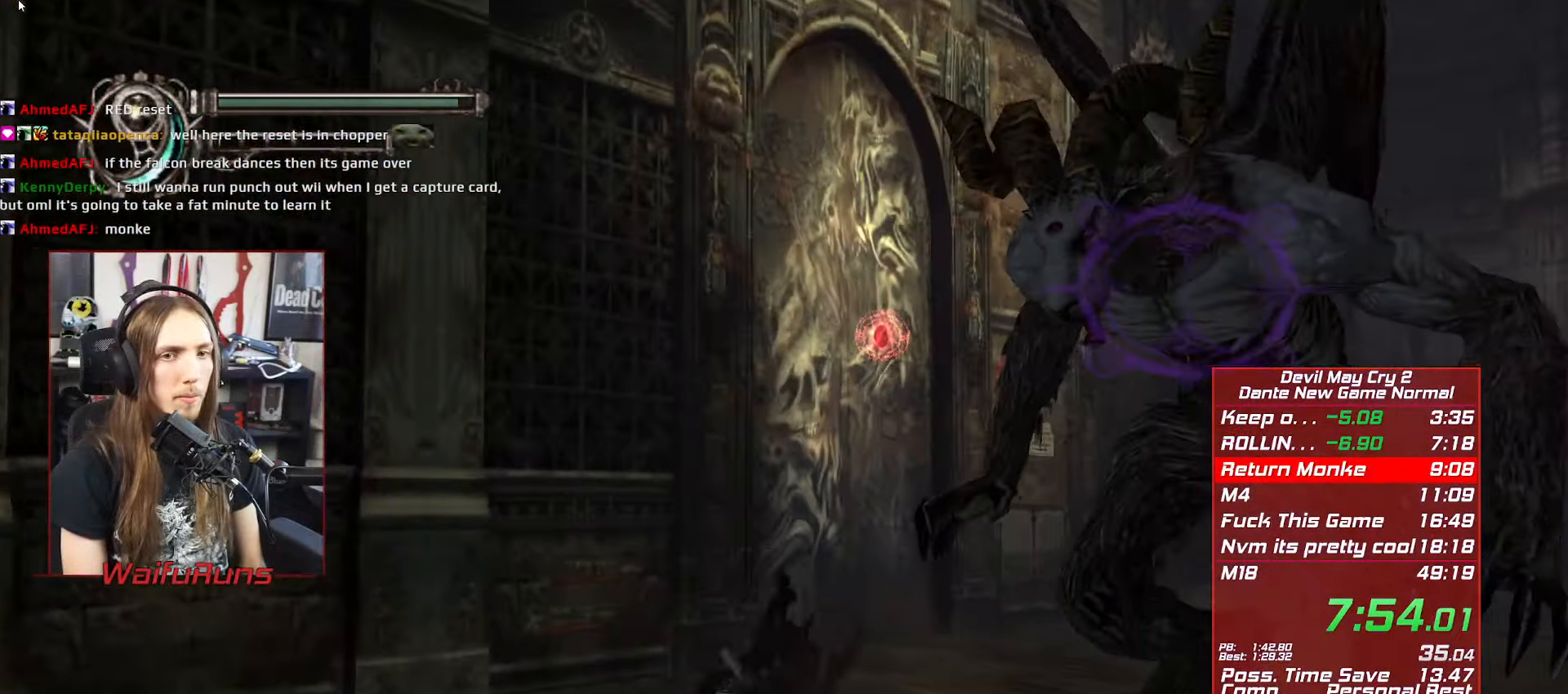
{"buttons": [], "left_stick": "up", "right_stick": "center", "button_events": []}
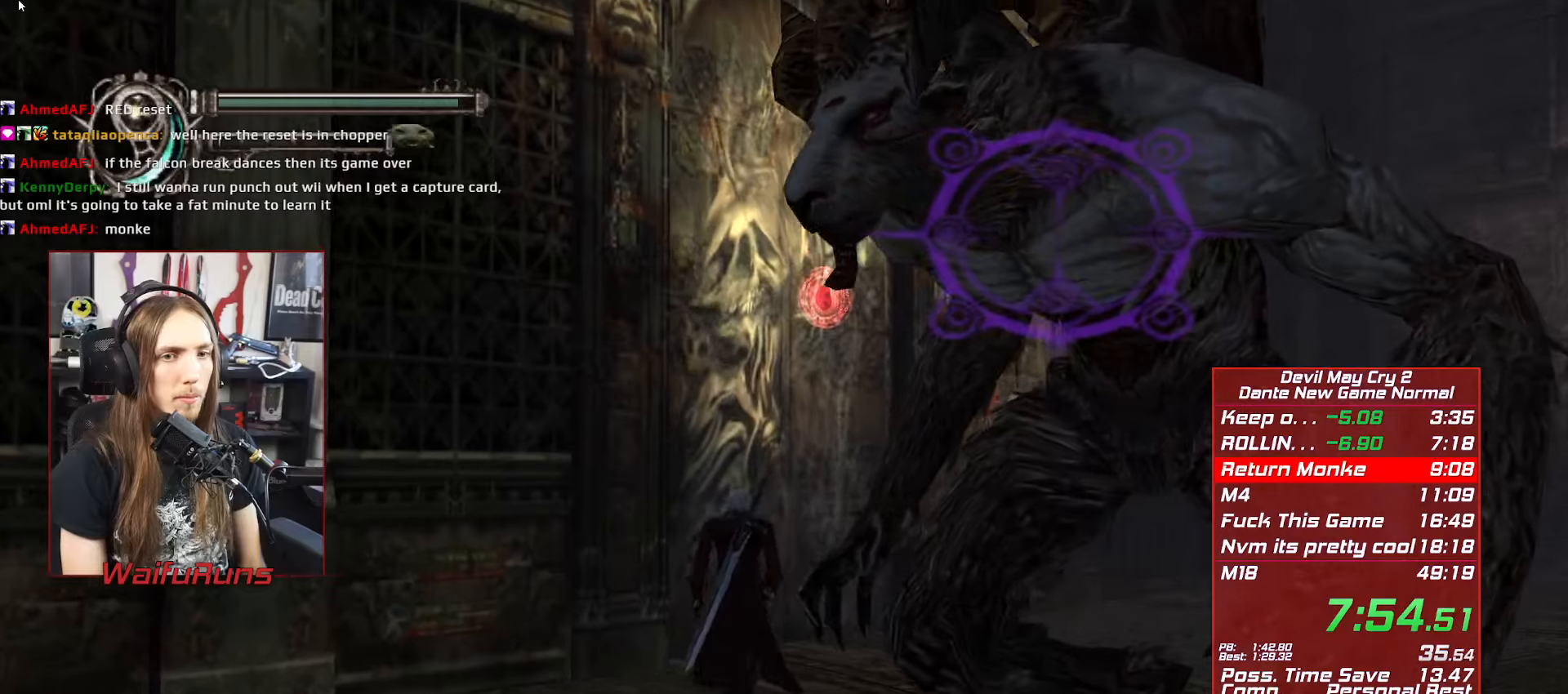
{"buttons": ["X", "R1"], "left_stick": "up", "right_stick": "center", "button_events": [[417, "R1", "down"], [467, "X", "down"]]}
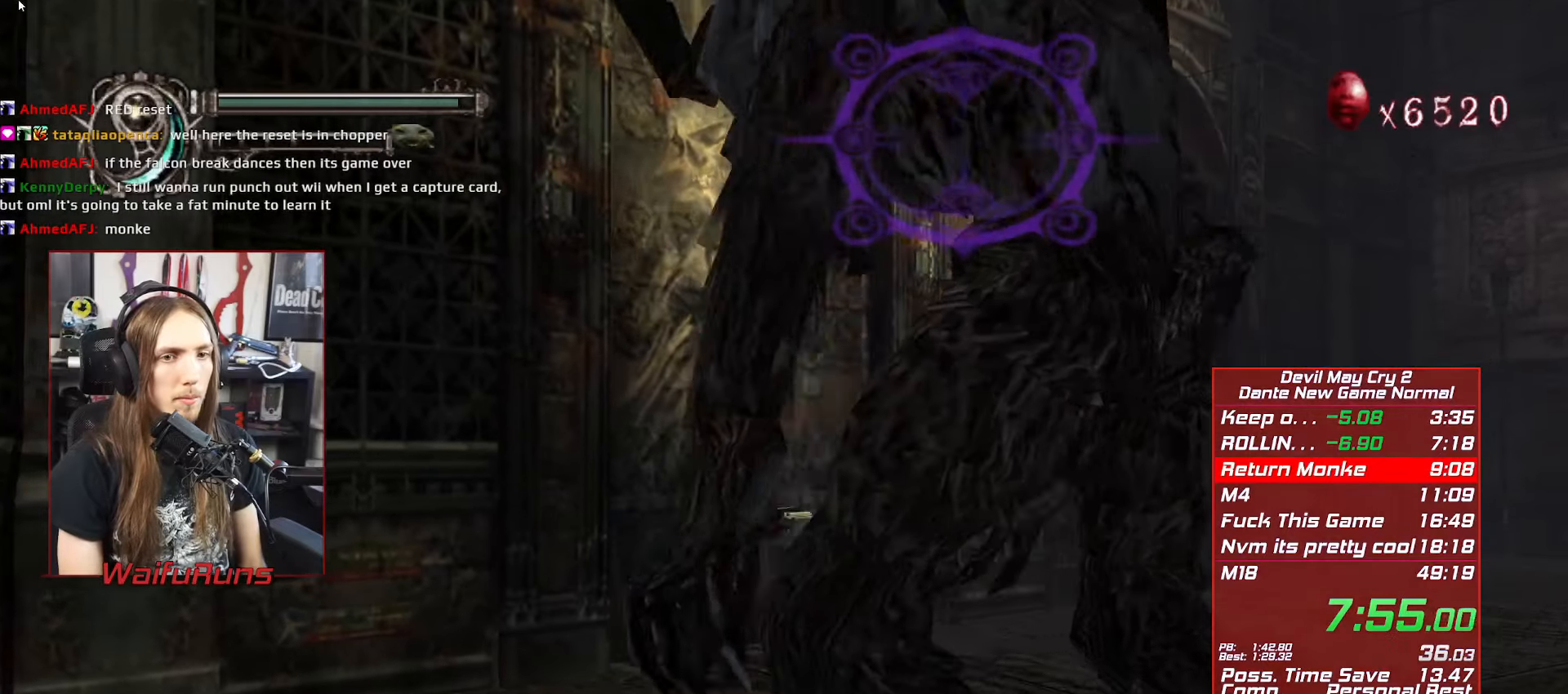
{"buttons": ["R1"], "left_stick": "center", "right_stick": "center", "button_events": [[33, "X", "up"], [117, "X", "down"], [167, "X", "up"], [267, "X", "down"], [333, "X", "up"], [417, "X", "down"], [500, "X", "up"]]}
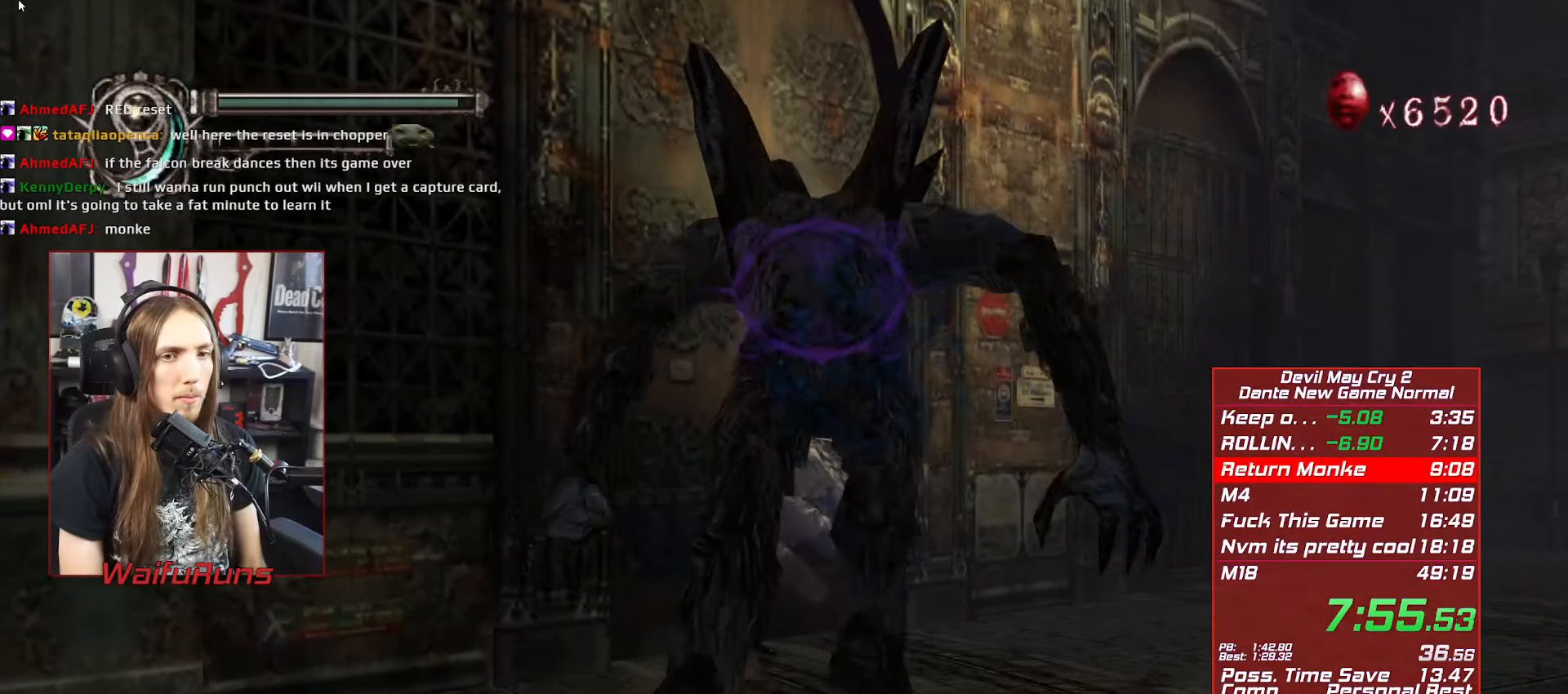
{"buttons": ["R1"], "left_stick": "center", "right_stick": "center", "button_events": [[83, "X", "down"], [133, "X", "up"], [217, "X", "down"], [300, "X", "up"], [367, "X", "down"], [433, "X", "up"]]}
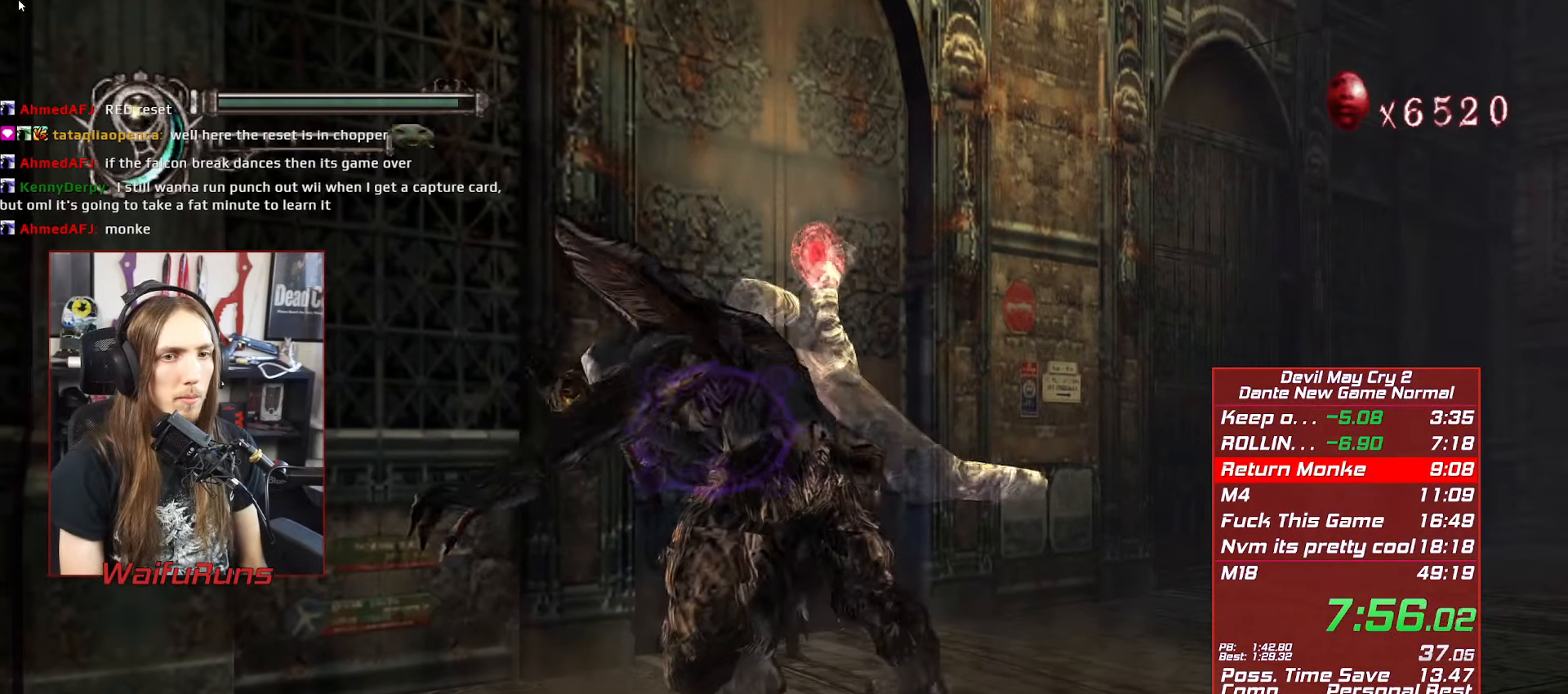
{"buttons": ["Y", "R1"], "left_stick": "center", "right_stick": "center", "button_events": [[317, "Y", "down"], [417, "Y", "up"], [500, "Y", "down"]]}
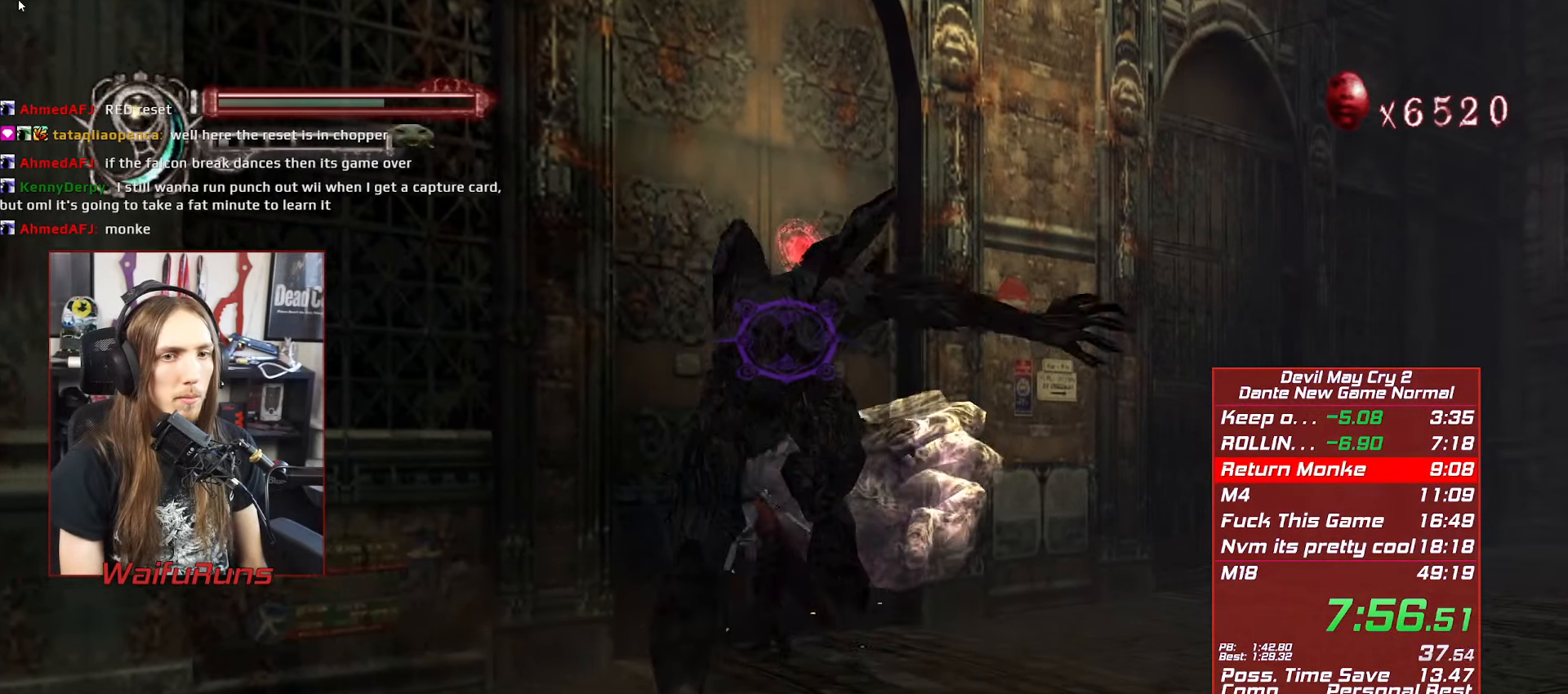
{"buttons": ["R1"], "left_stick": "center", "right_stick": "center", "button_events": [[83, "Y", "up"], [200, "Y", "down"], [267, "Y", "up"], [383, "Y", "down"], [467, "Y", "up"]]}
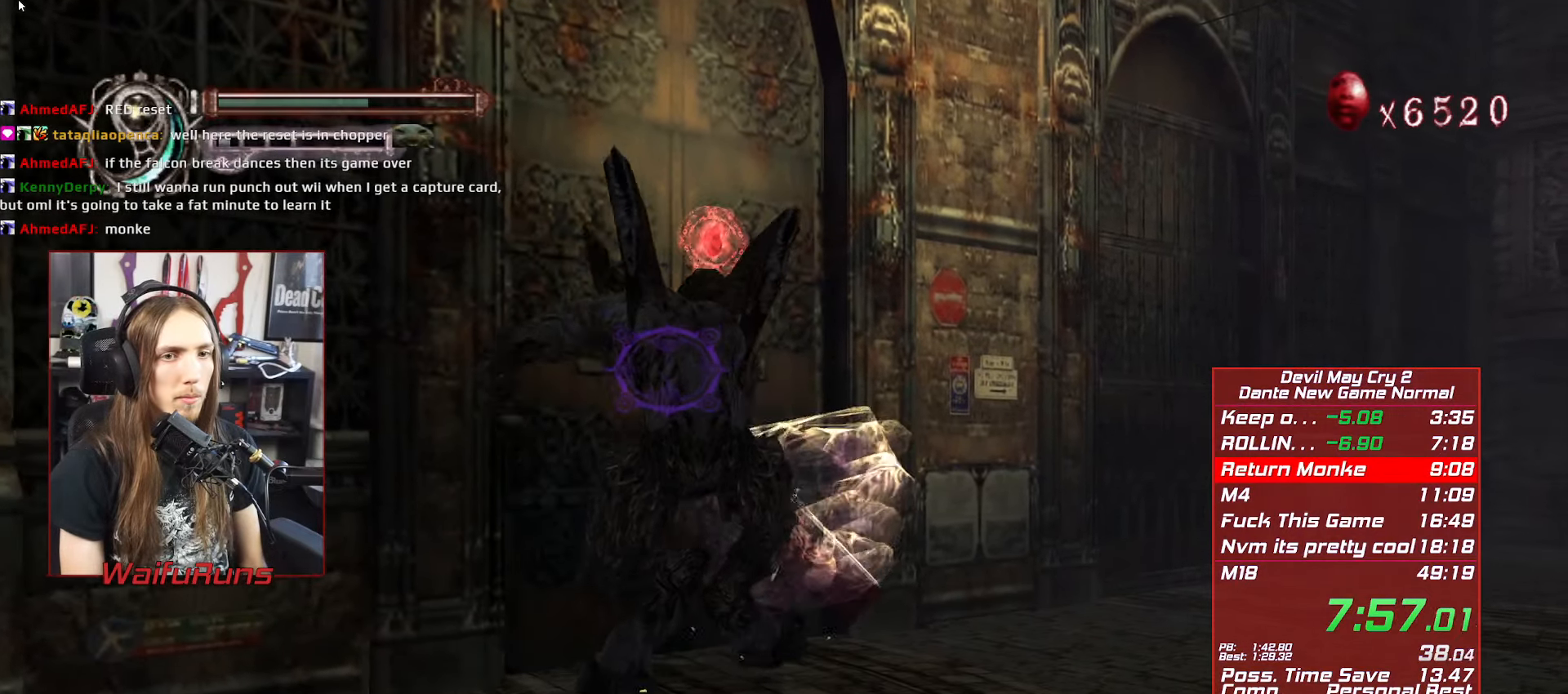
{"buttons": ["Y", "R1"], "left_stick": "center", "right_stick": "center", "button_events": [[67, "Y", "down"], [167, "Y", "up"], [250, "Y", "down"], [350, "Y", "up"], [450, "Y", "down"]]}
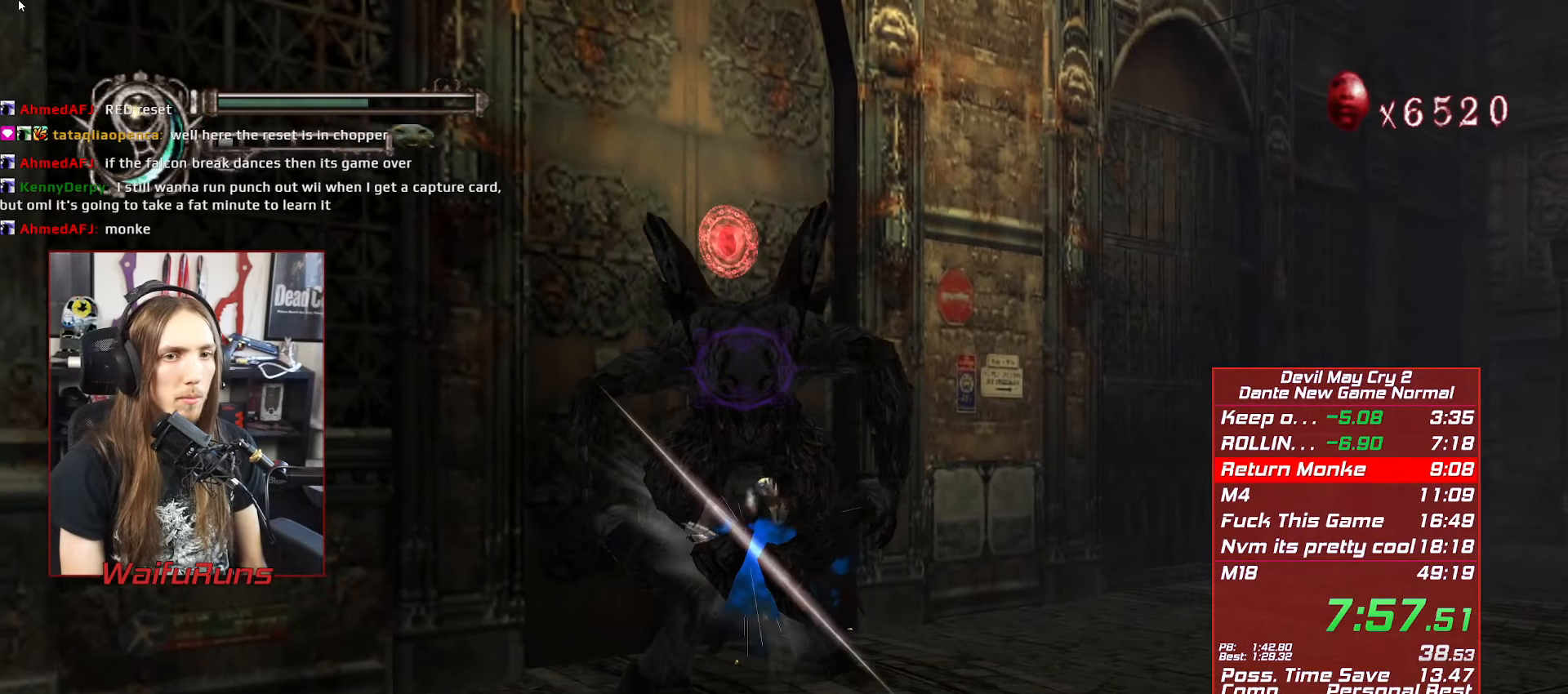
{"buttons": ["Y", "R1"], "left_stick": "center", "right_stick": "center", "button_events": [[33, "Y", "up"], [133, "Y", "down"], [200, "Y", "up"], [300, "Y", "down"], [417, "Y", "up"], [483, "Y", "down"]]}
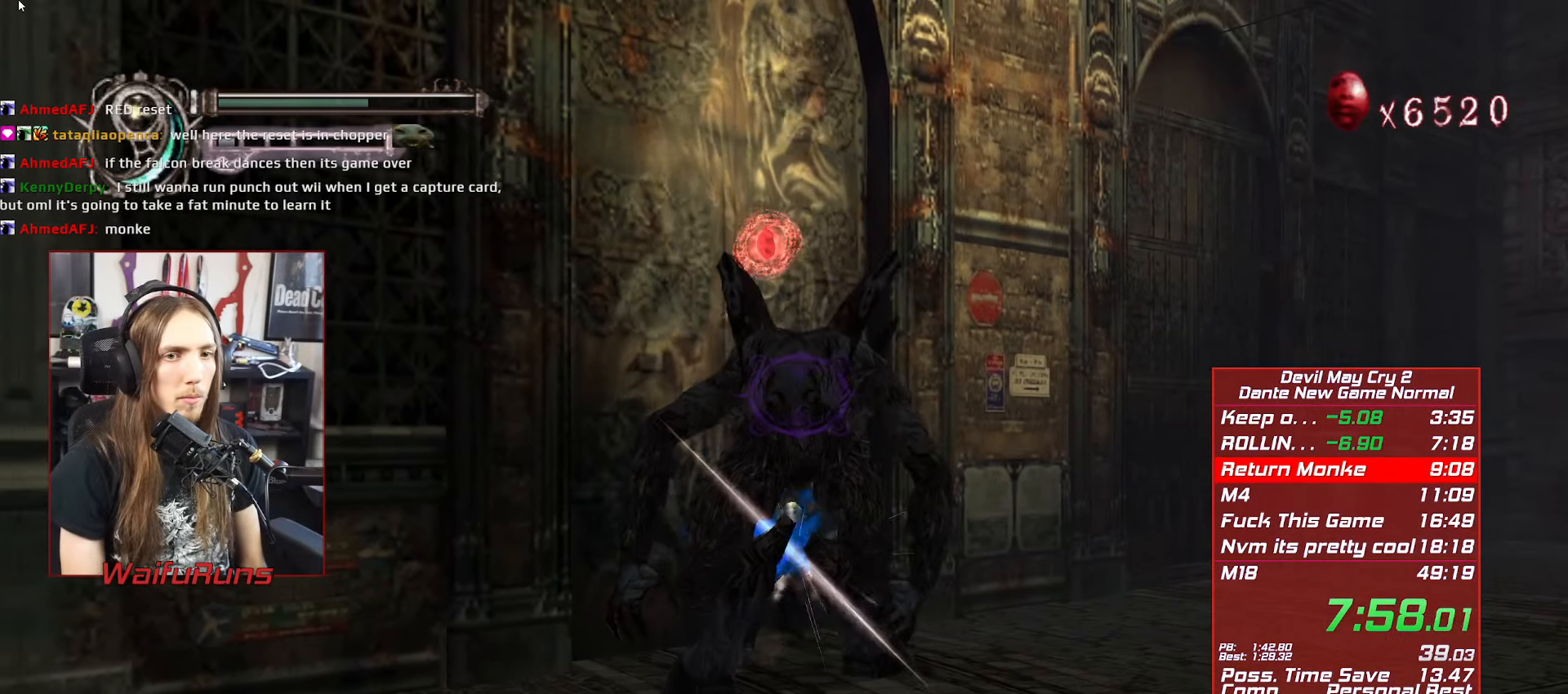
{"buttons": ["R1"], "left_stick": "up", "right_stick": "center", "button_events": [[83, "Y", "up"], [150, "Y", "down"], [250, "Y", "up"]]}
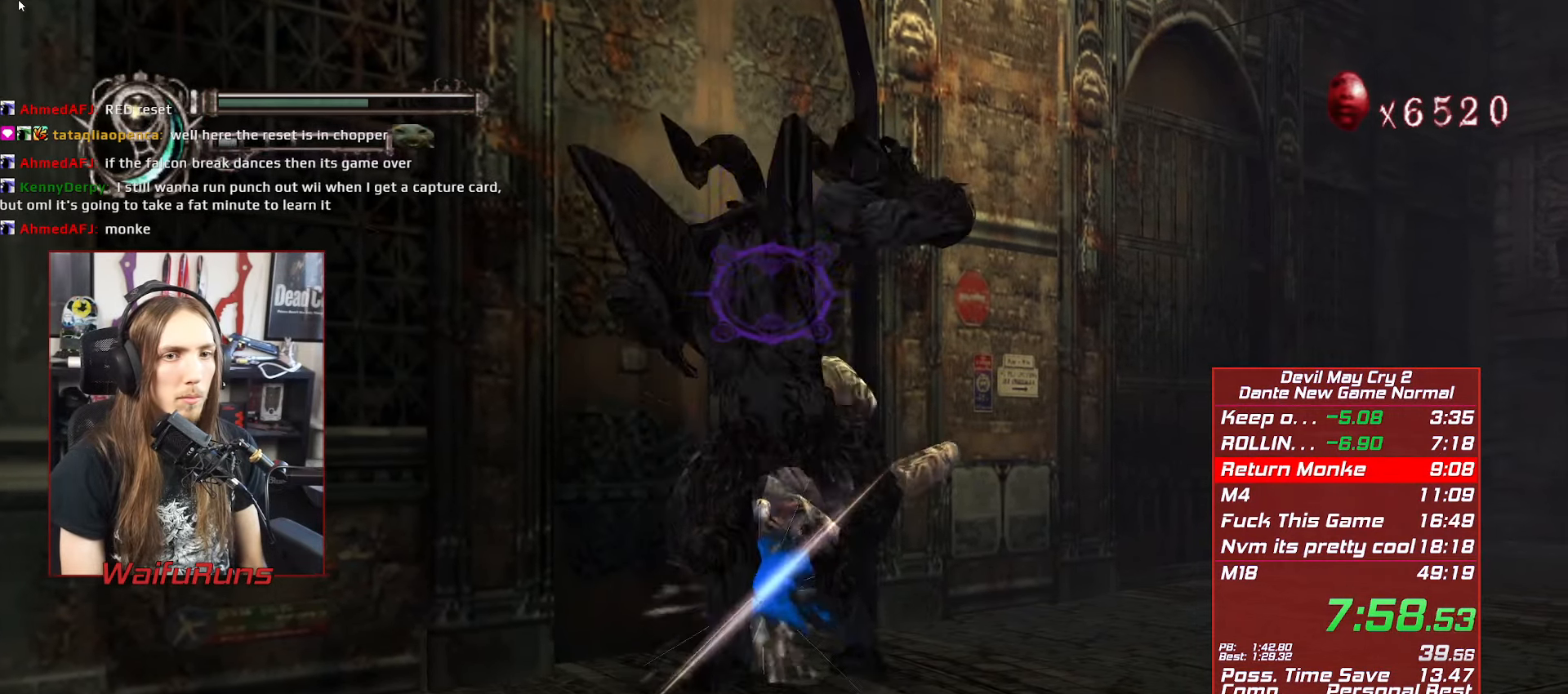
{"buttons": ["R1"], "left_stick": "center", "right_stick": "center", "button_events": [[50, "Y", "down"], [133, "Y", "up"], [217, "Y", "down"], [300, "Y", "up"], [400, "Y", "down"], [500, "Y", "up"]]}
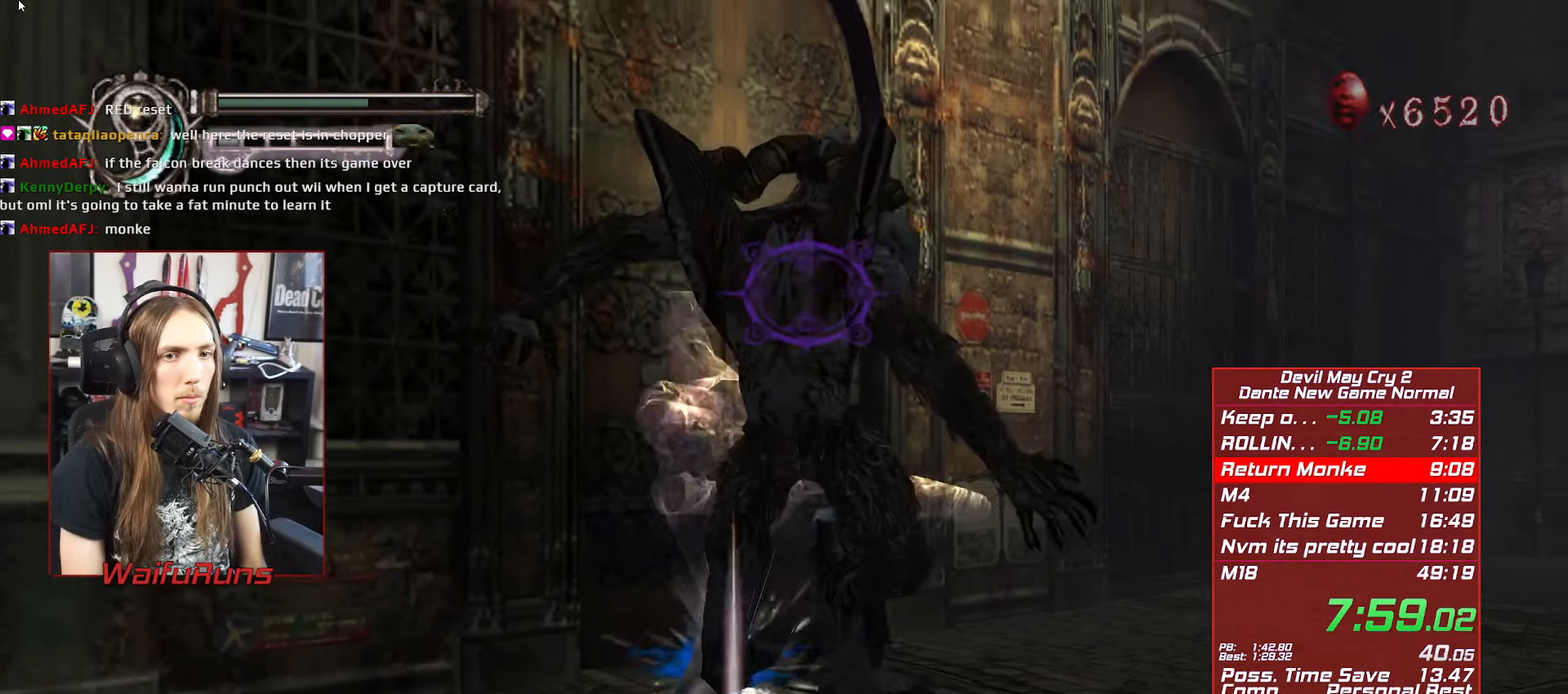
{"buttons": ["Y", "R1"], "left_stick": "center", "right_stick": "center", "button_events": [[83, "Y", "down"], [183, "Y", "up"], [283, "Y", "down"], [383, "Y", "up"], [500, "Y", "down"]]}
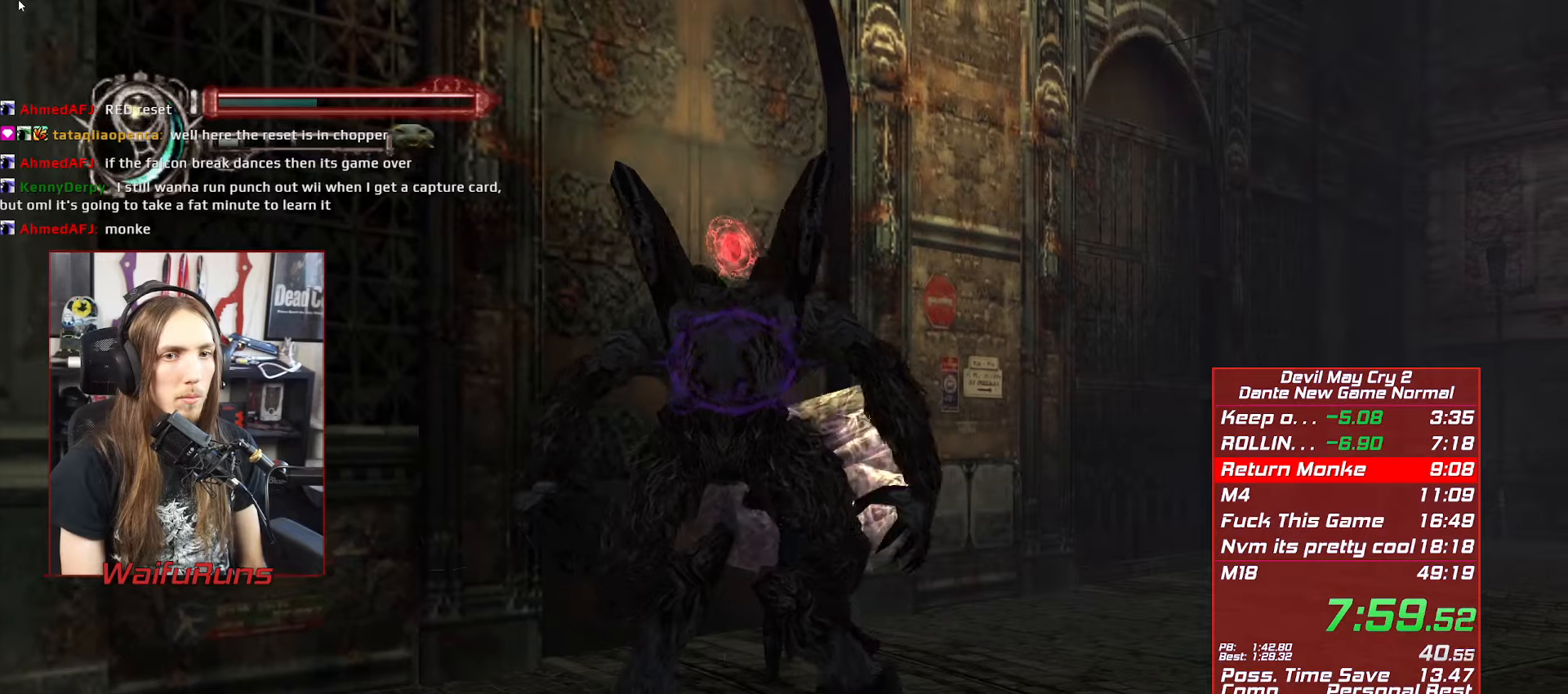
{"buttons": ["R1"], "left_stick": "center", "right_stick": "center", "button_events": [[84, "Y", "up"], [200, "Y", "down"], [300, "Y", "up"], [400, "Y", "down"], [484, "Y", "up"]]}
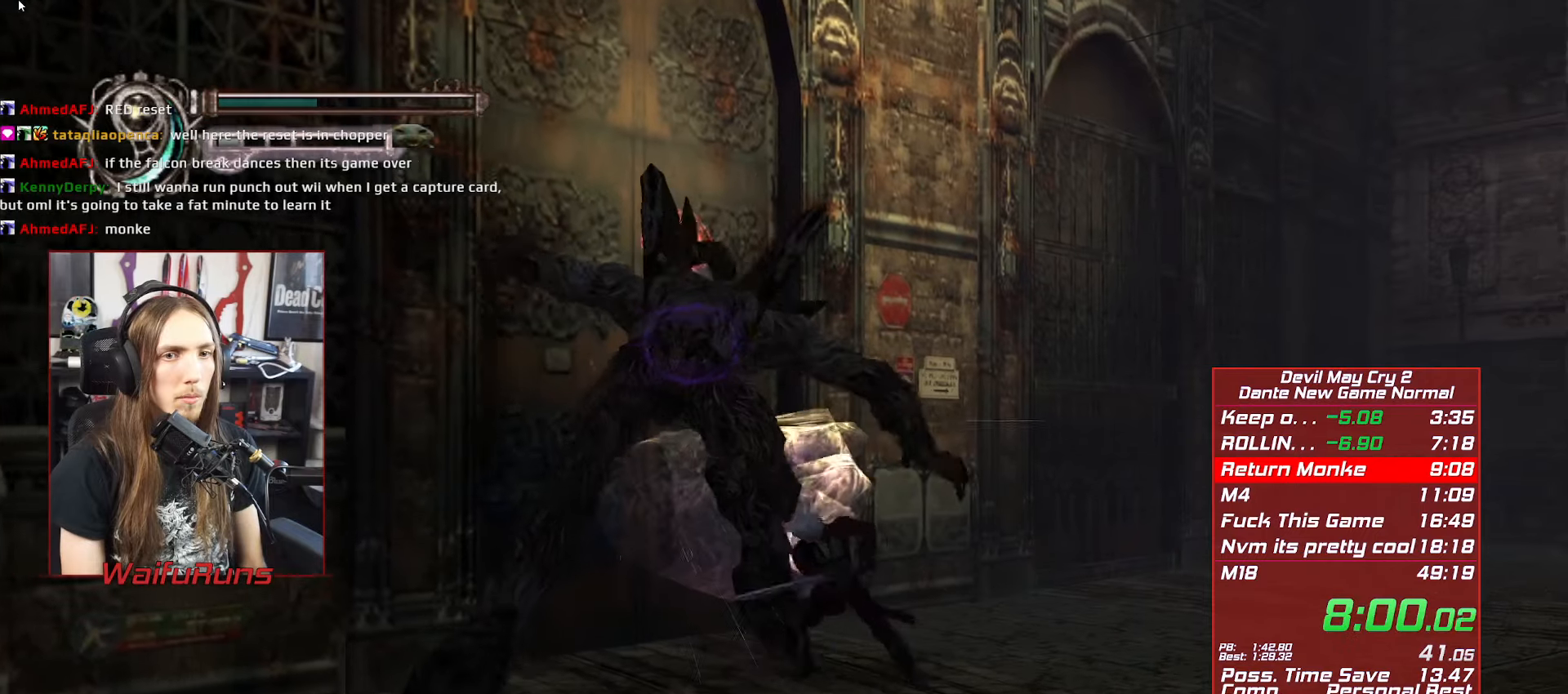
{"buttons": ["Y", "R1"], "left_stick": "center", "right_stick": "center", "button_events": [[84, "Y", "down"], [167, "Y", "up"], [267, "Y", "down"], [334, "Y", "up"], [417, "Y", "down"]]}
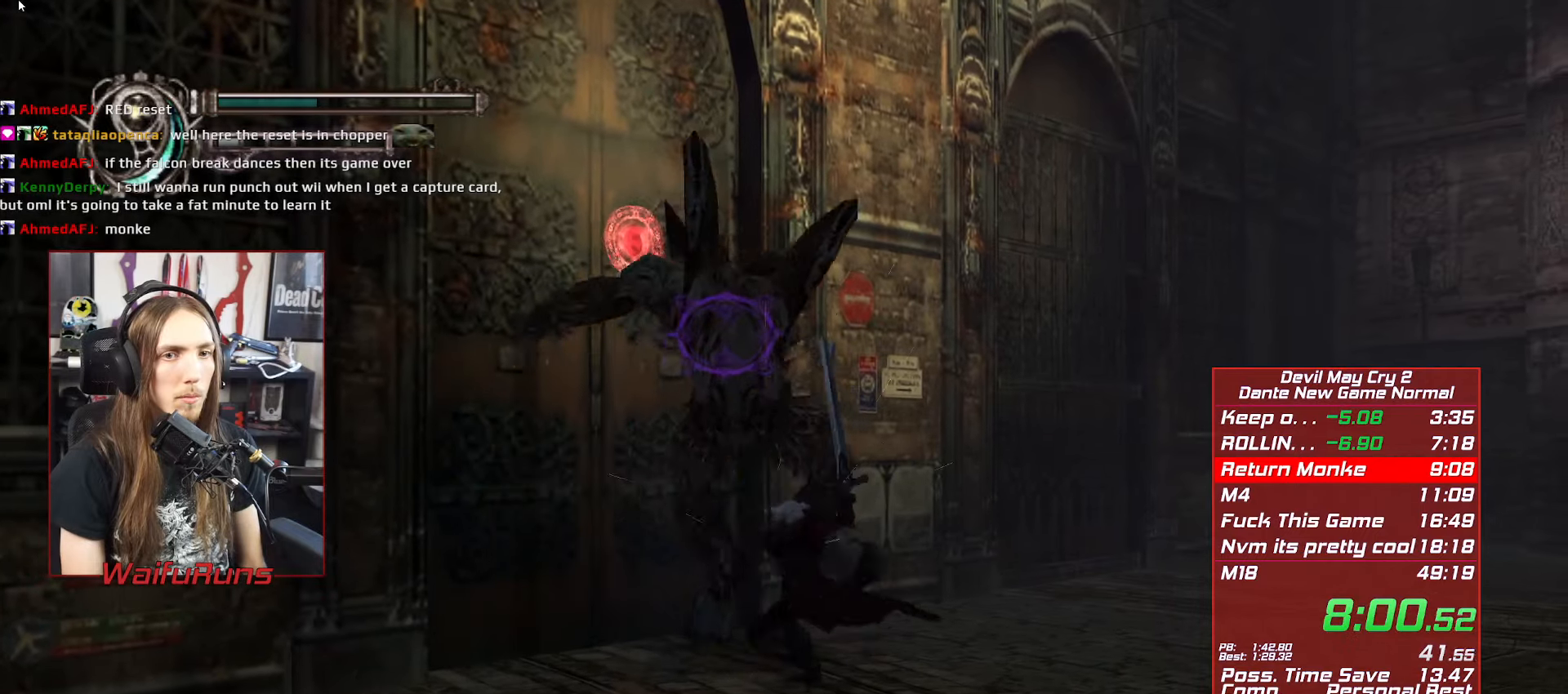
{"buttons": ["Y", "R1"], "left_stick": "up", "right_stick": "center", "button_events": [[17, "Y", "up"], [300, "Y", "down"], [384, "Y", "up"], [484, "Y", "down"]]}
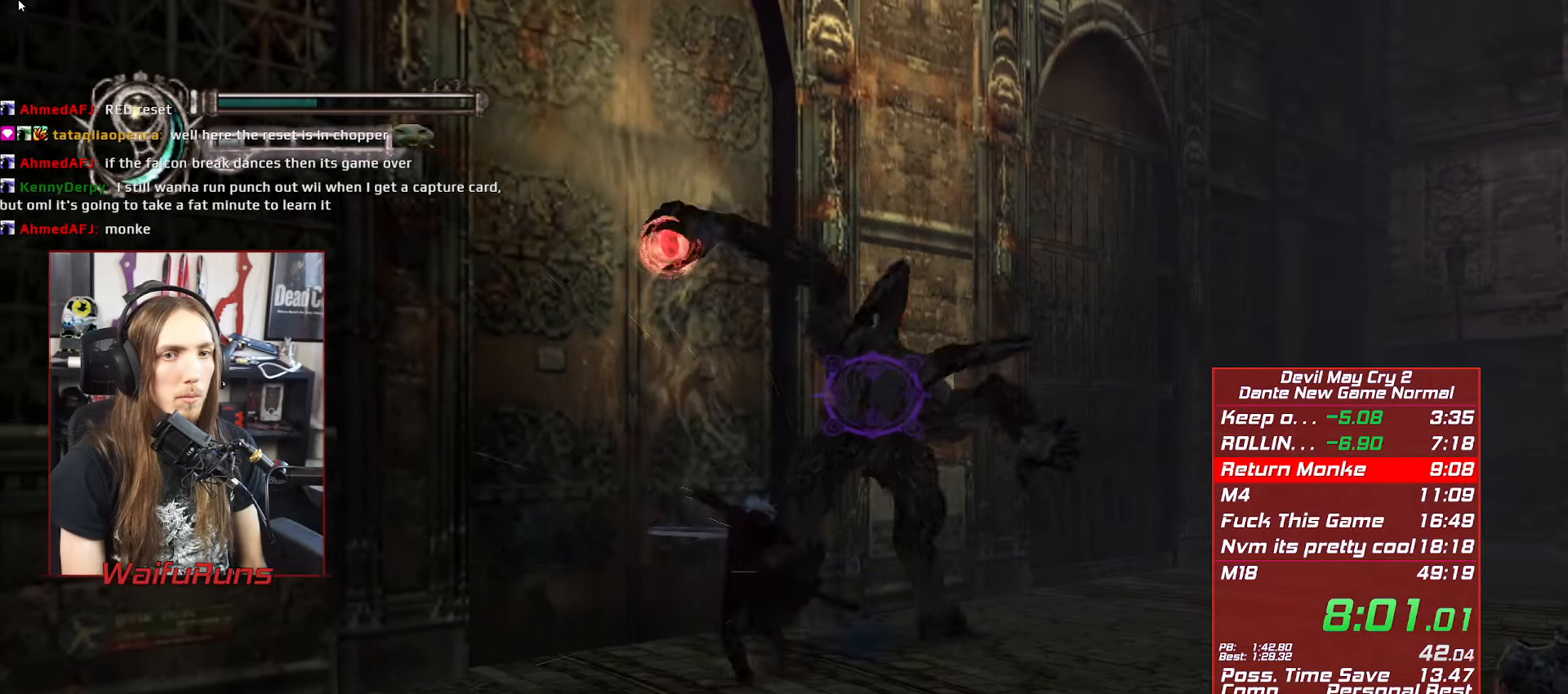
{"buttons": ["R1"], "left_stick": "left", "right_stick": "center", "button_events": [[67, "Y", "up"], [167, "Y", "down"], [250, "Y", "up"], [334, "Y", "down"], [434, "Y", "up"]]}
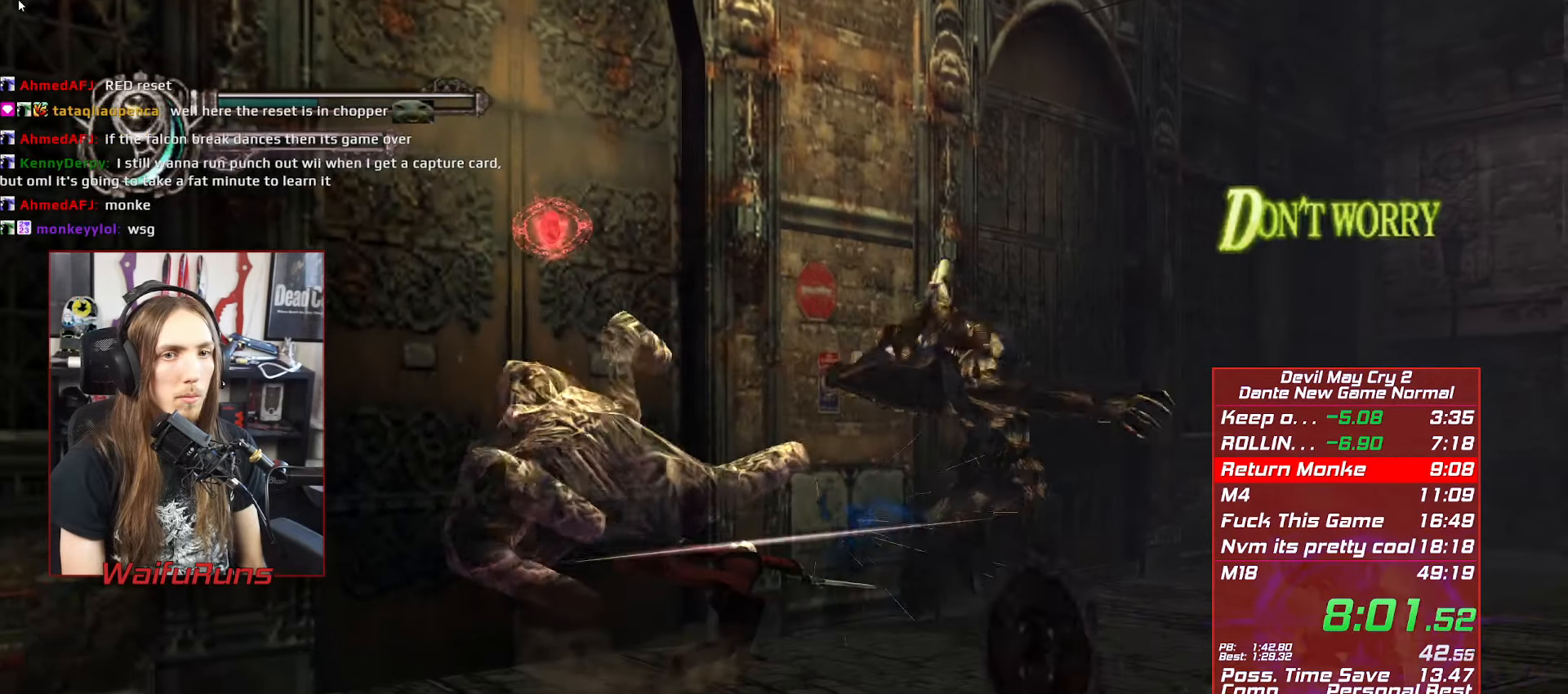
{"buttons": ["R1"], "left_stick": "down-left", "right_stick": "center", "button_events": []}
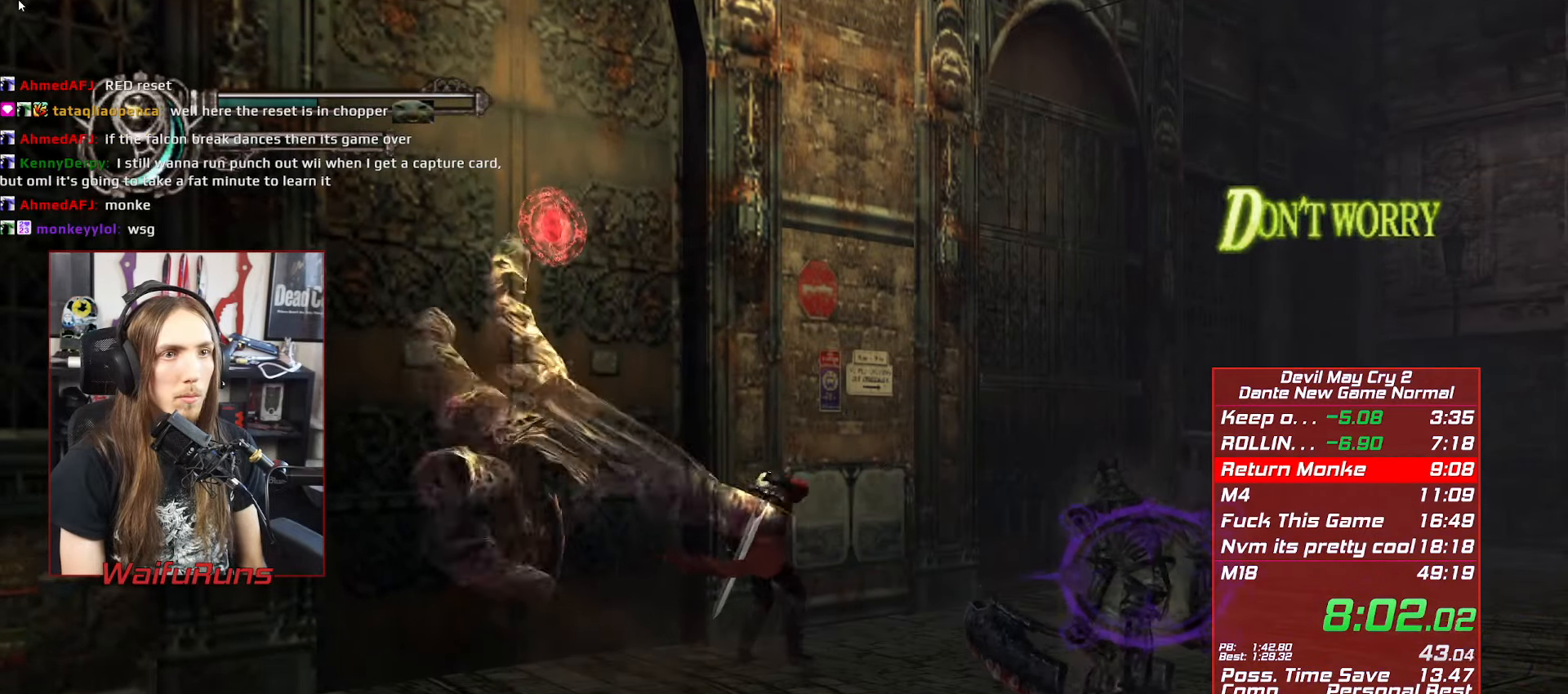
{"buttons": ["X", "R1"], "left_stick": "left", "right_stick": "center", "button_events": [[500, "X", "down"]]}
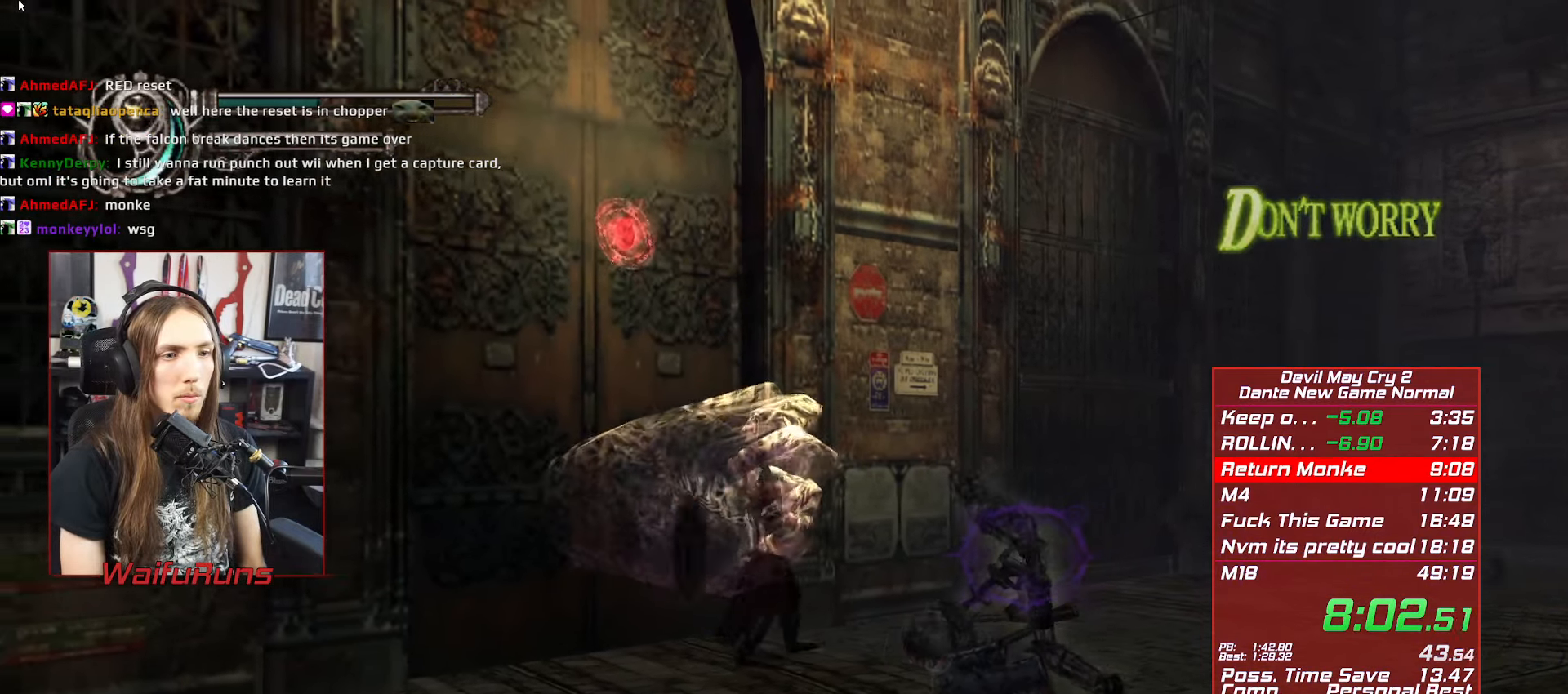
{"buttons": ["R1"], "left_stick": "center", "right_stick": "center", "button_events": [[50, "X", "up"], [134, "X", "down"], [200, "X", "up"]]}
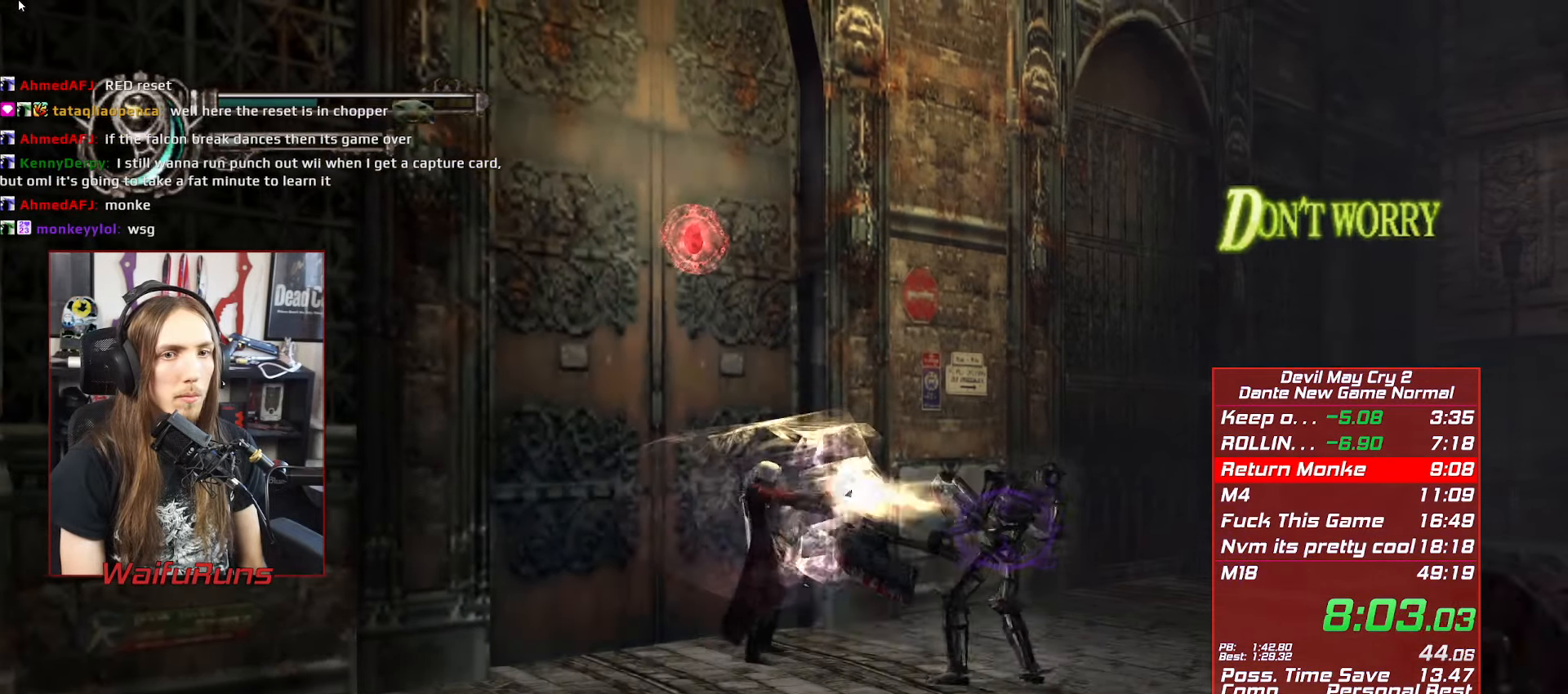
{"buttons": ["R1"], "left_stick": "up-left", "right_stick": "center", "button_events": []}
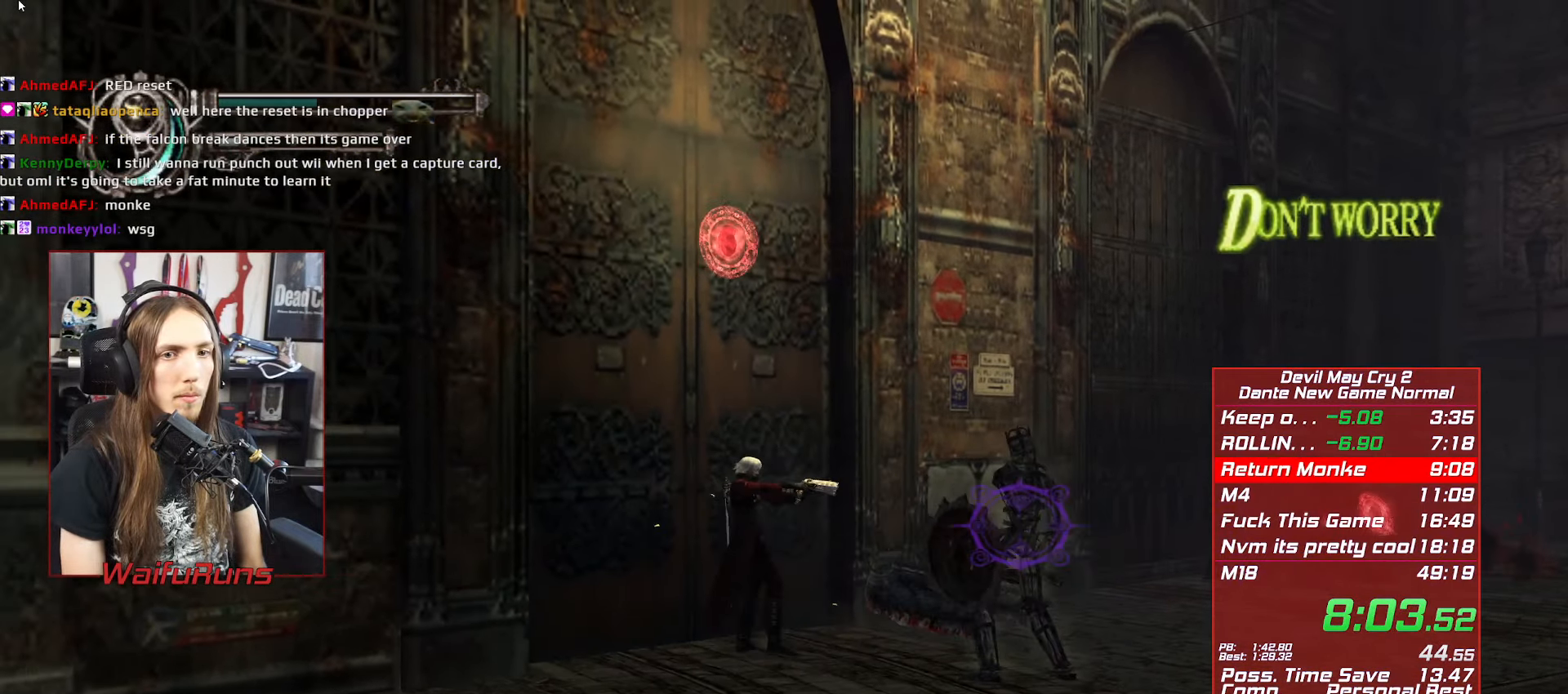
{"buttons": ["R1"], "left_stick": "center", "right_stick": "center", "button_events": []}
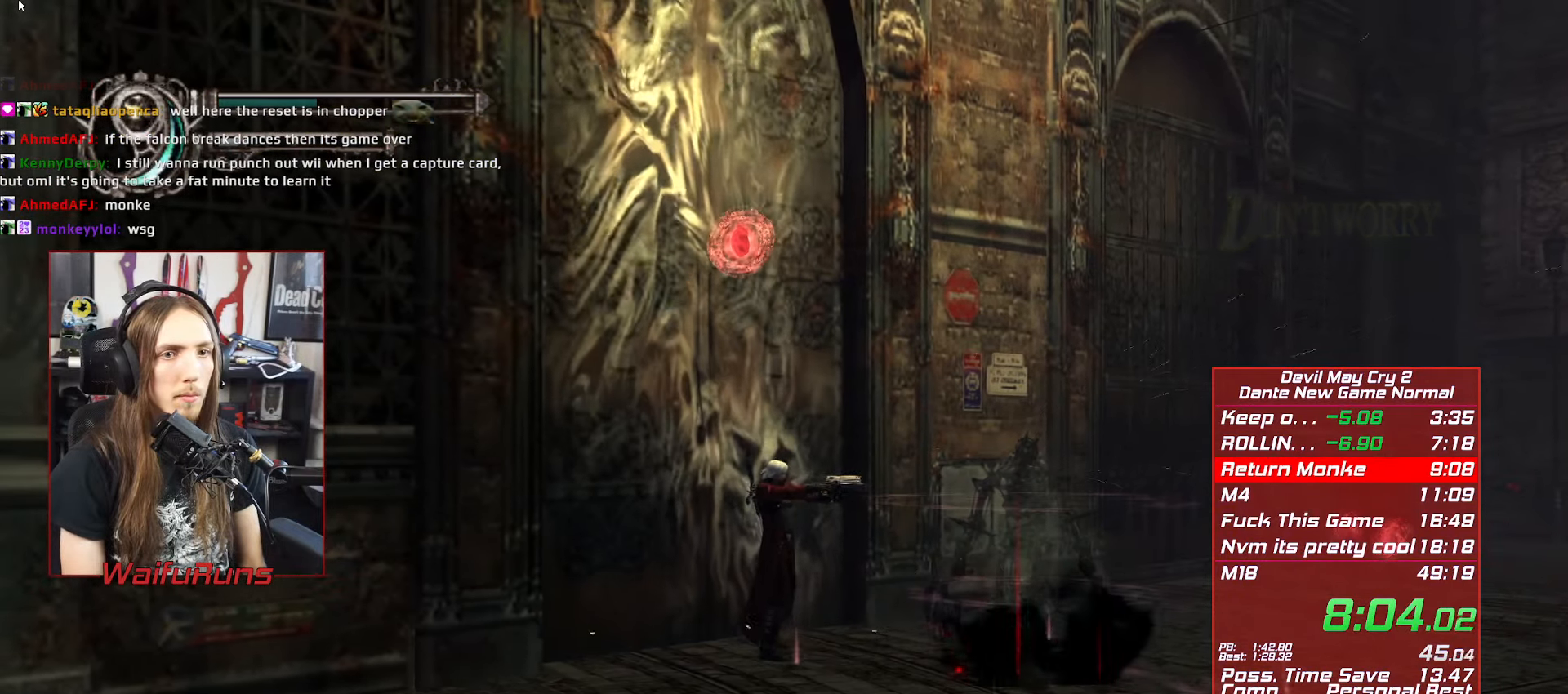
{"buttons": ["R1"], "left_stick": "center", "right_stick": "center", "button_events": []}